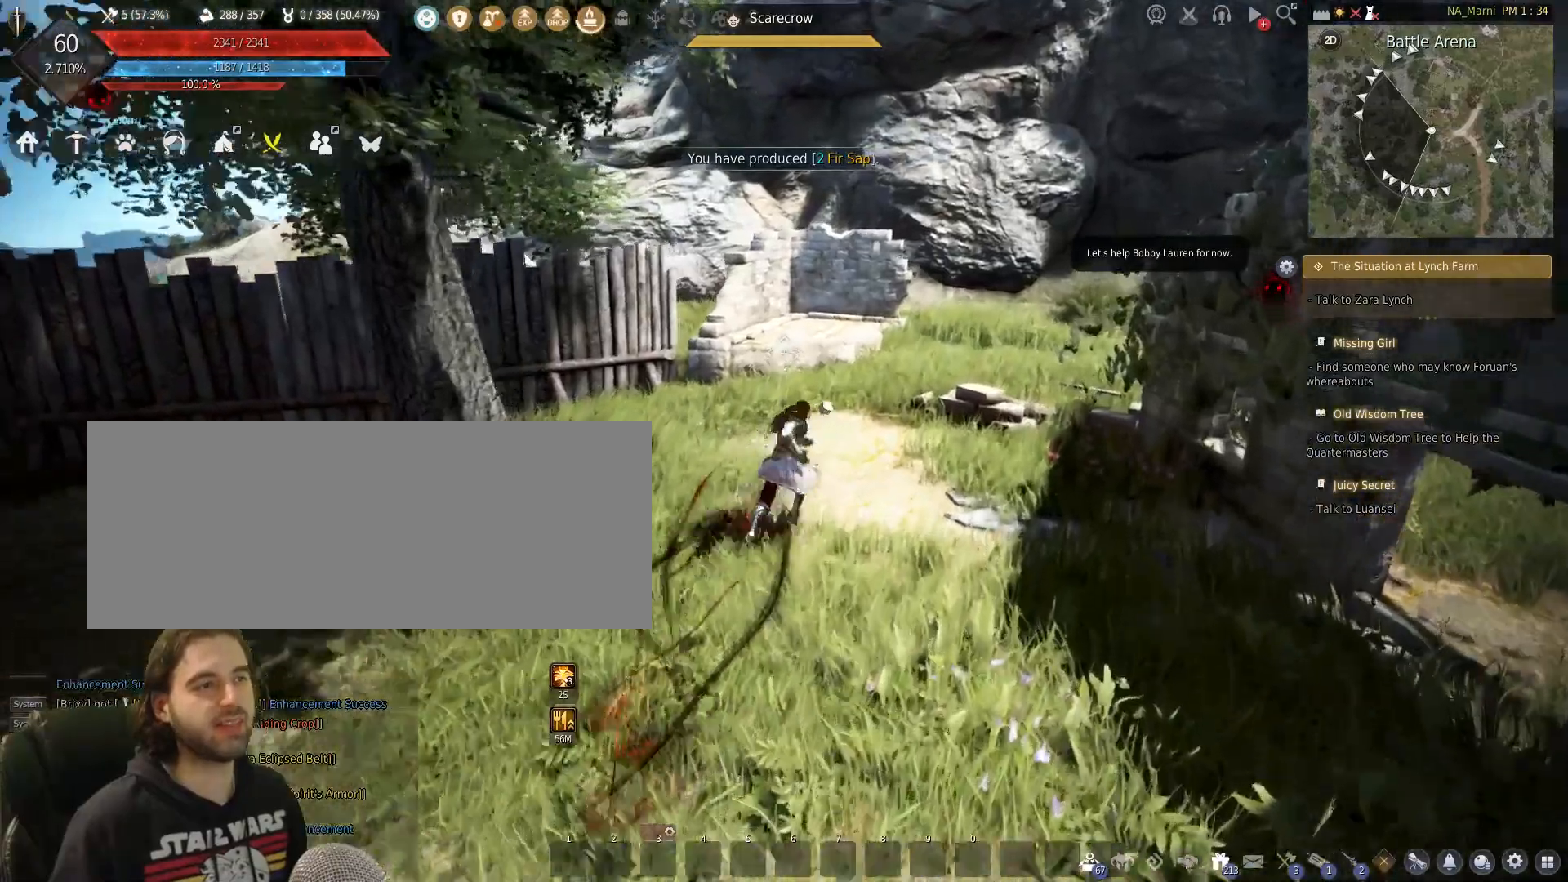
Gameplay with keyboard and mouse; each line is a JSON object with the keys and mouse buttons held at the frame after it. "events" lists presses ("down") and releases ("up") of "a", "c", "d", "e", "f", "q", "s", "shift", "space", "tab", "w", "mouse_left" and "mouse_right" between this image and that frame as [ms after this image, input, new state], when the widget could be followed in between. "mouse_left", "mouse_right" = the "left", "right" buttons of the "mouse" list. No other keys are recorded. Mouse movement is not recorded.
{"keys": ["d", "w"], "mouse": [], "events": []}
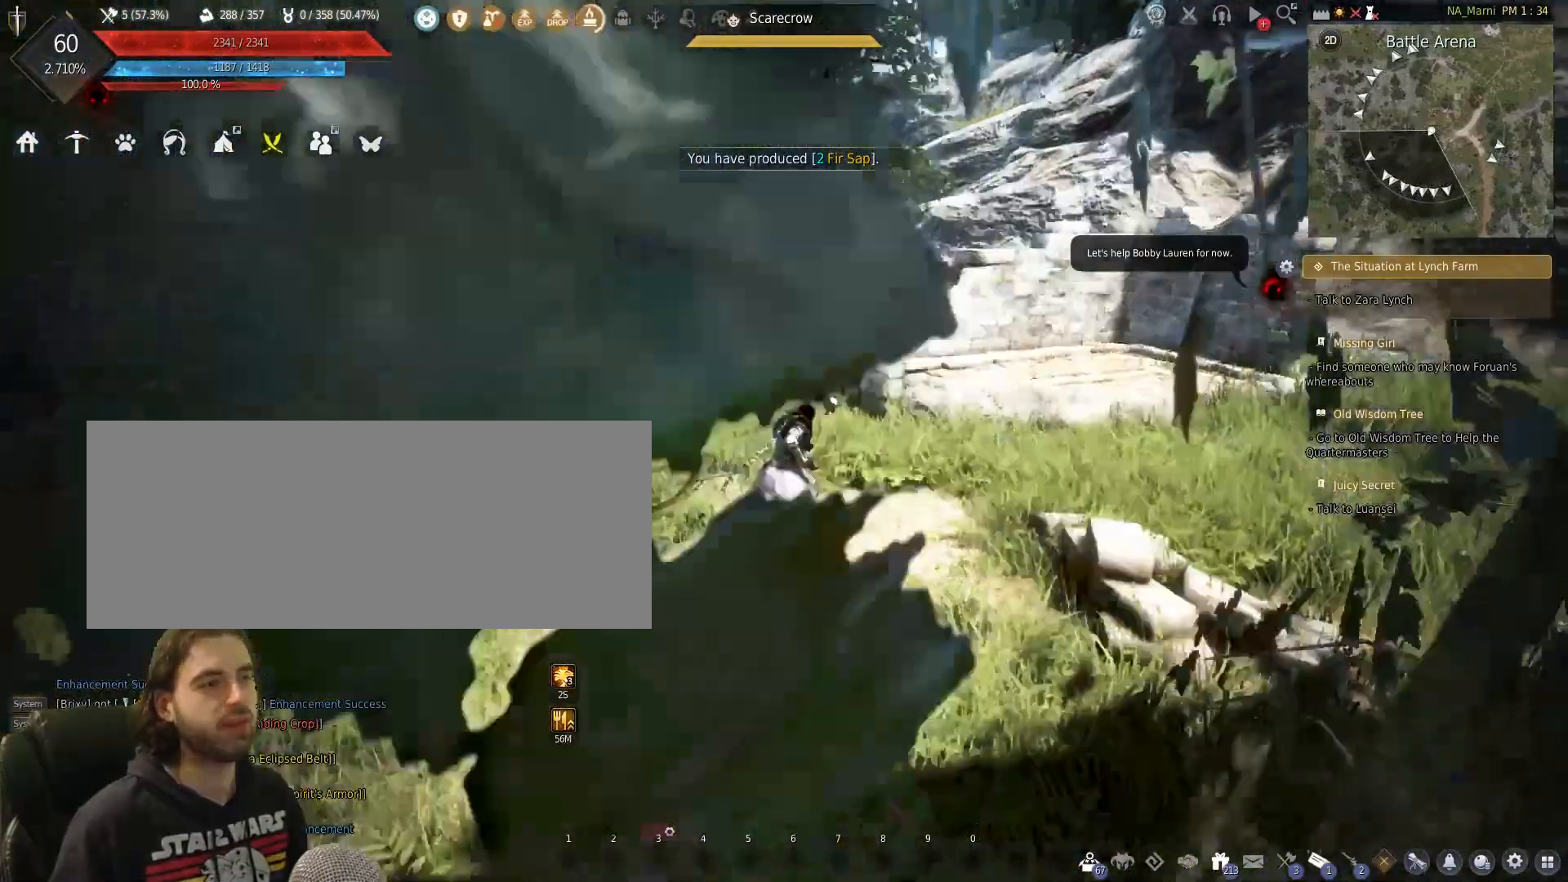
{"keys": [], "mouse": [], "events": [[67, "w", "up"], [400, "d", "up"]]}
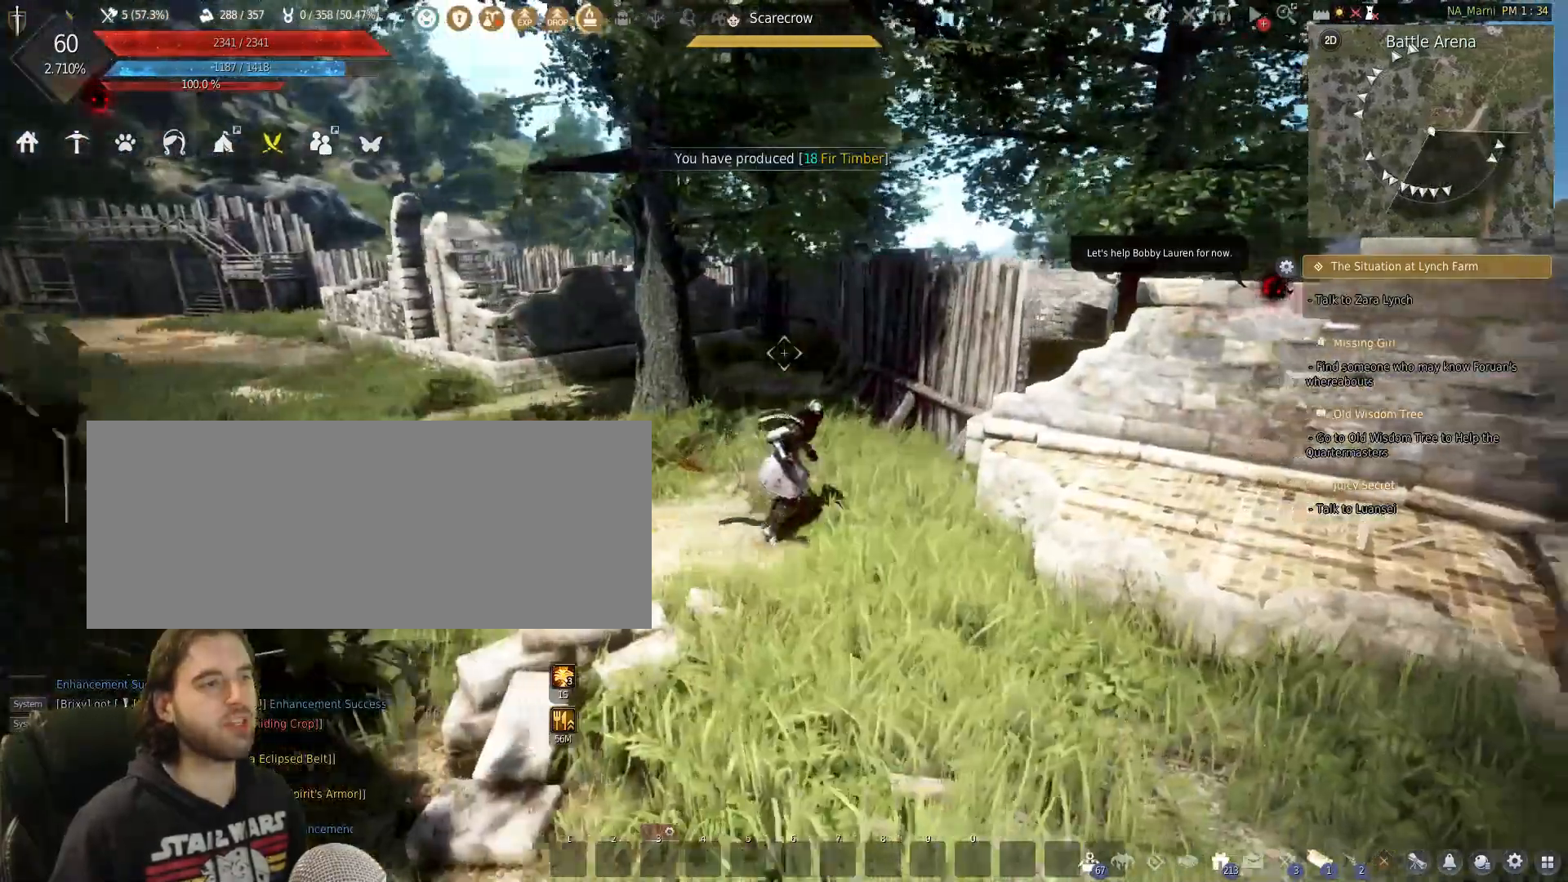
{"keys": [], "mouse": [], "events": [[233, "a", "down"], [500, "a", "up"]]}
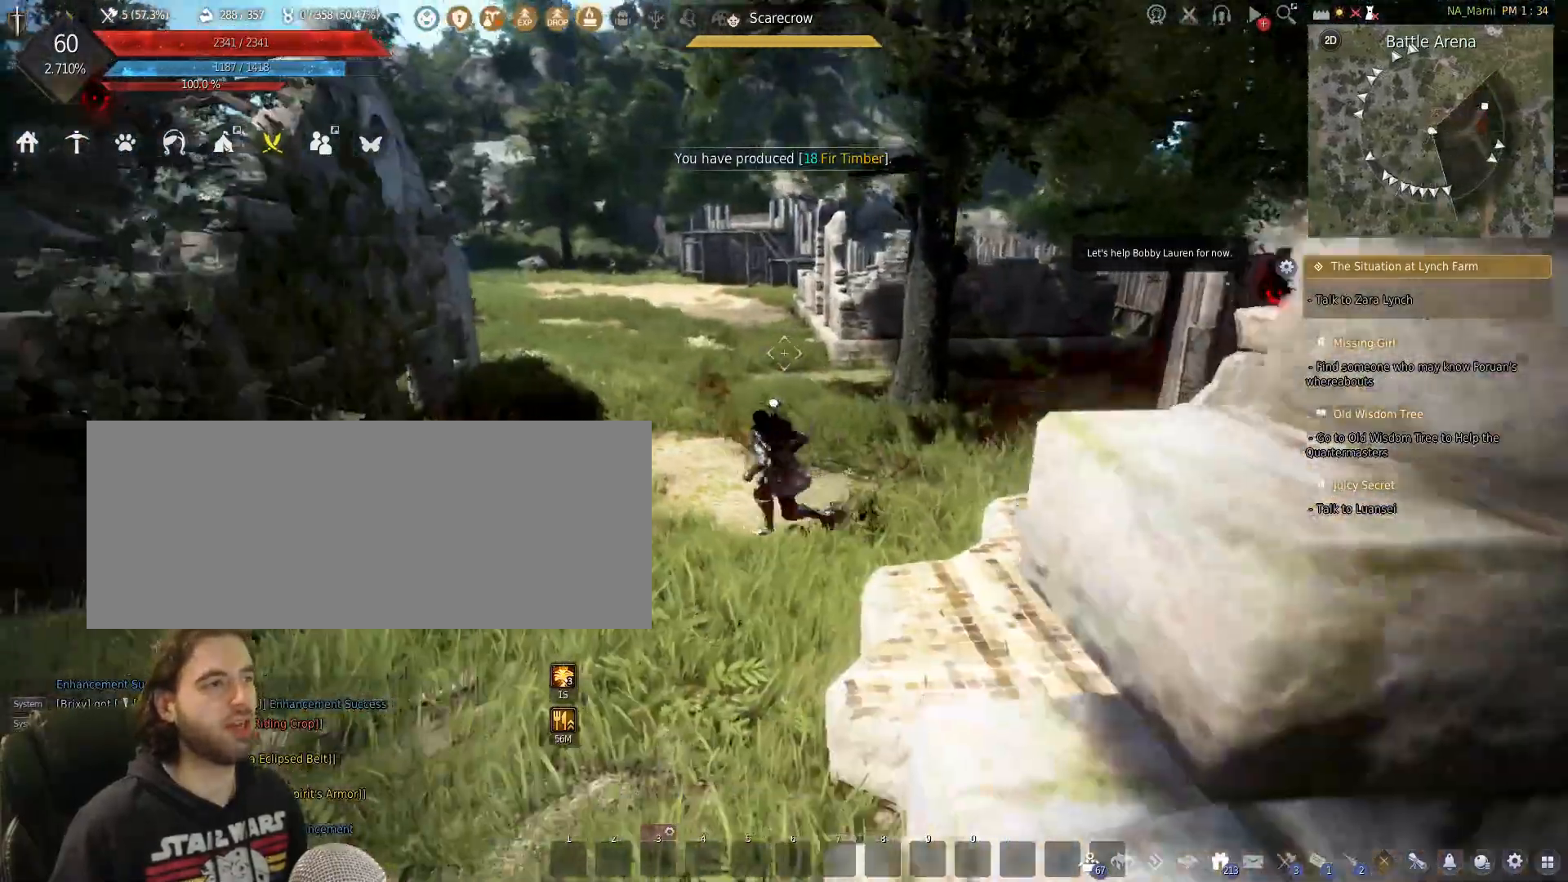
{"keys": [], "mouse": [], "events": []}
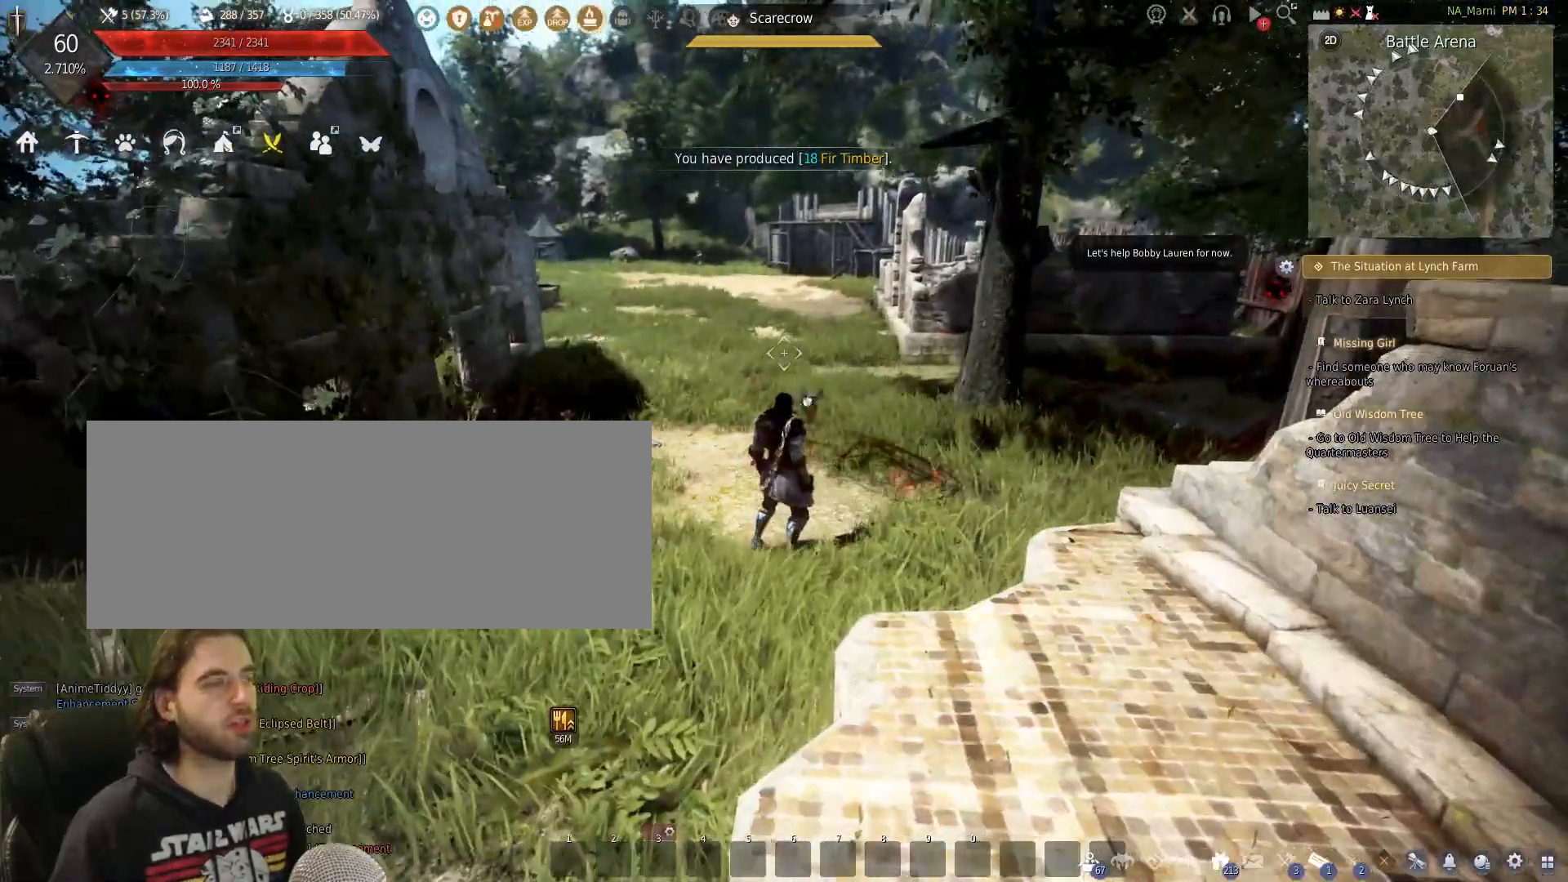
{"keys": [], "mouse": [], "events": []}
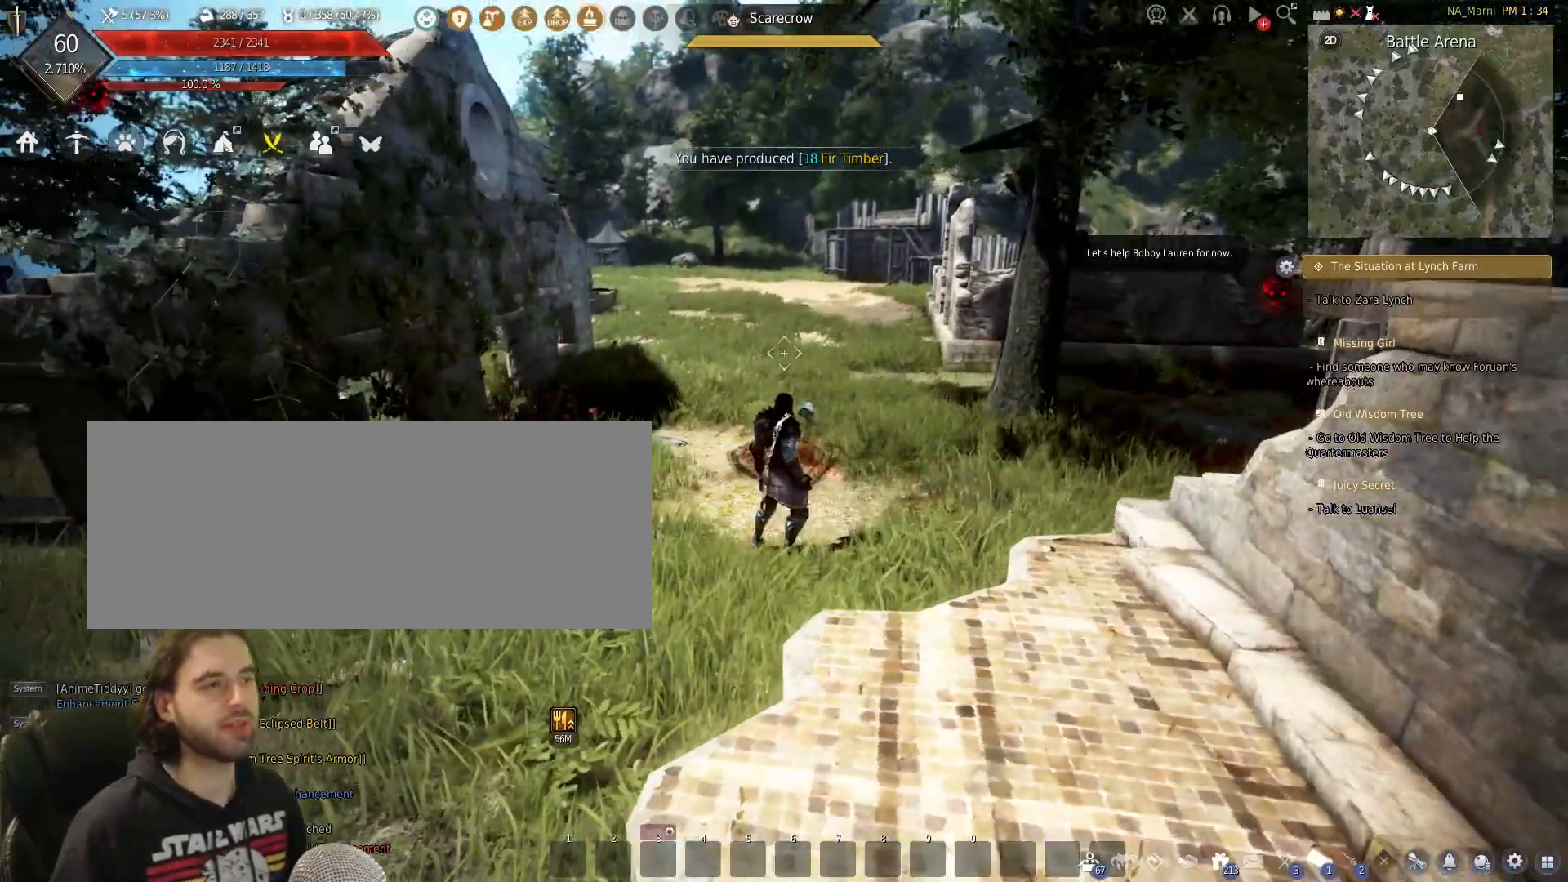
{"keys": [], "mouse": [], "events": []}
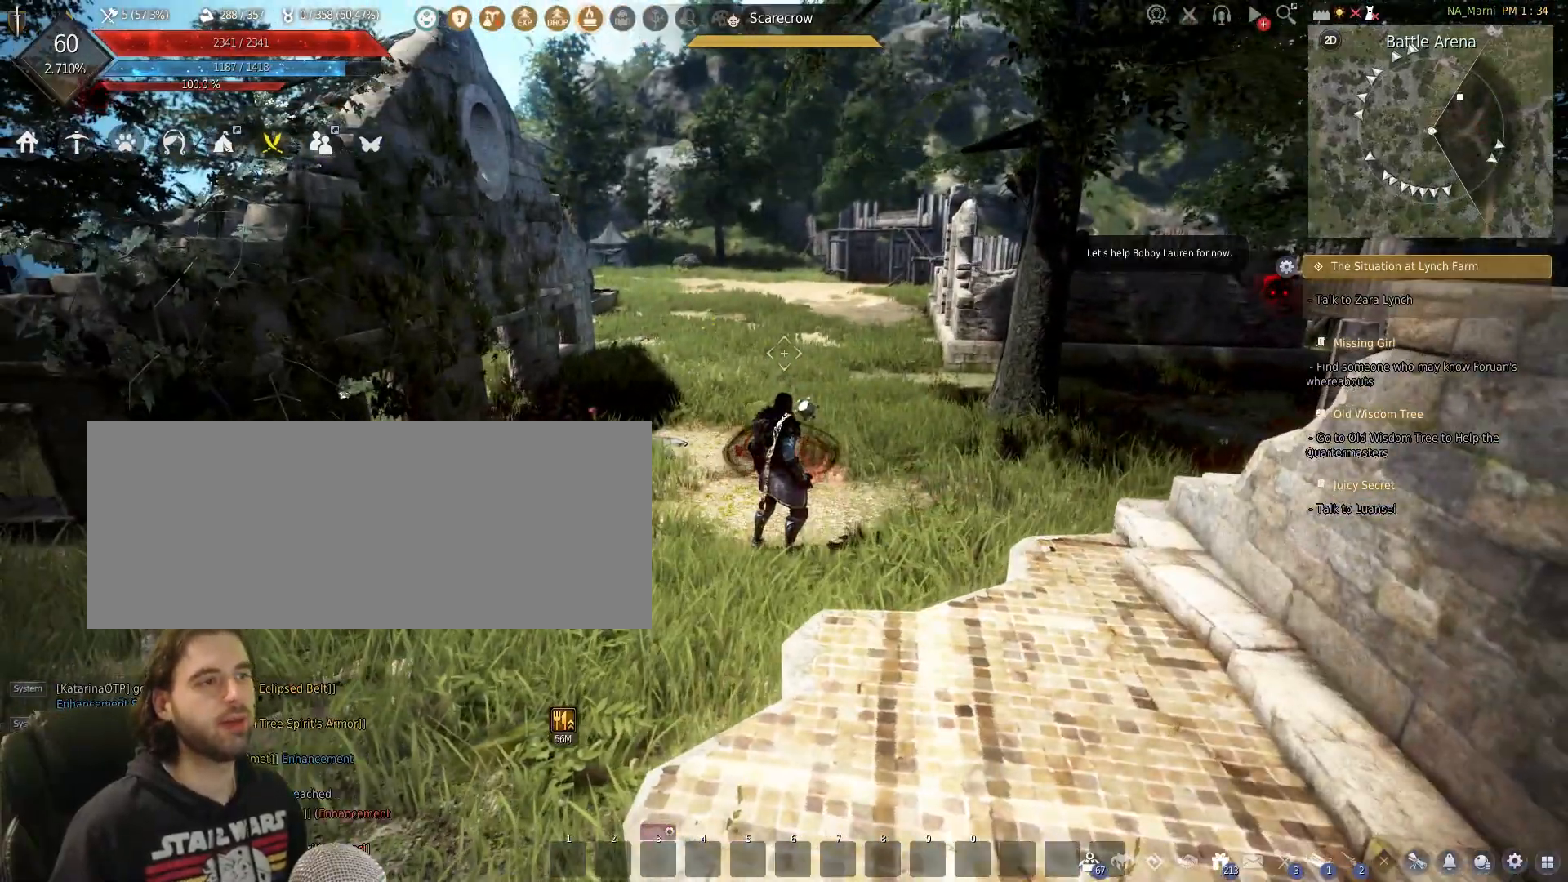
{"keys": [], "mouse": [], "events": []}
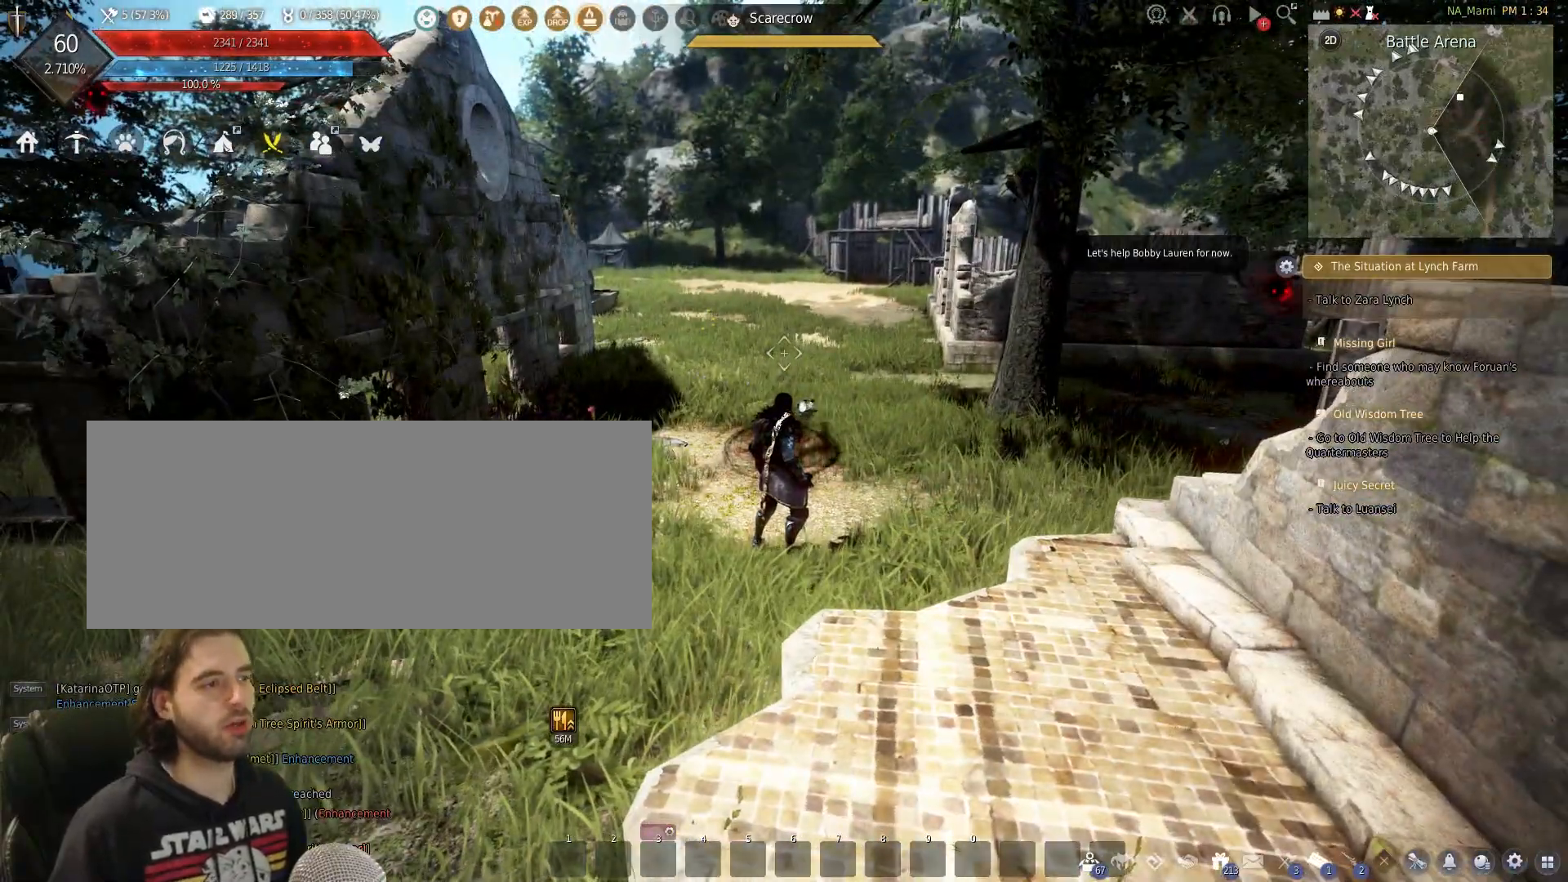
{"keys": [], "mouse": [], "events": []}
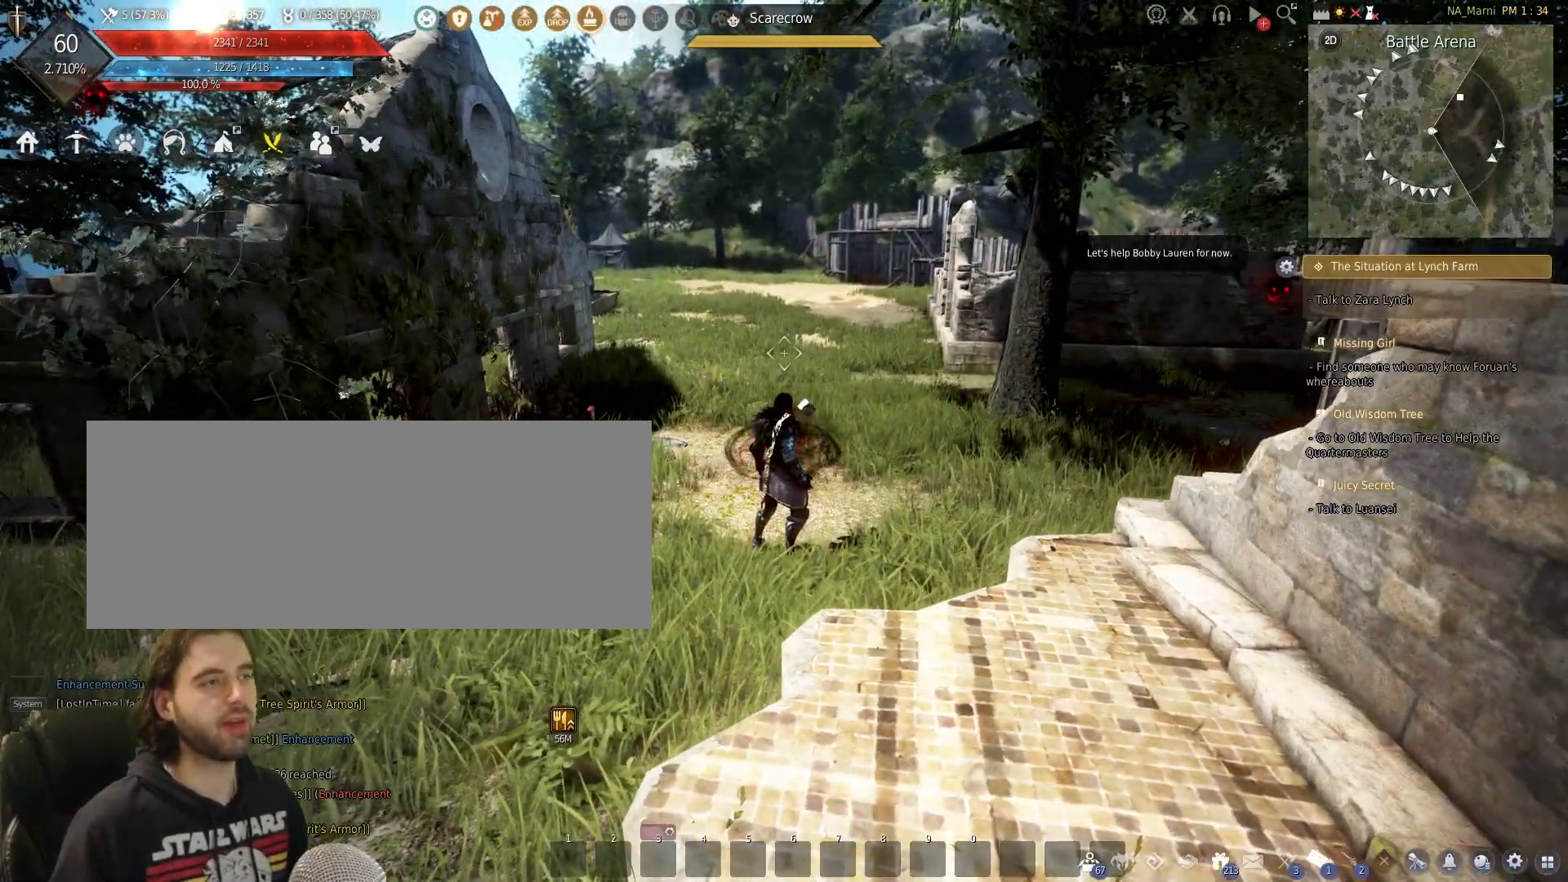
{"keys": ["f", "s"], "mouse": [], "events": [[267, "s", "down"], [333, "f", "down"]]}
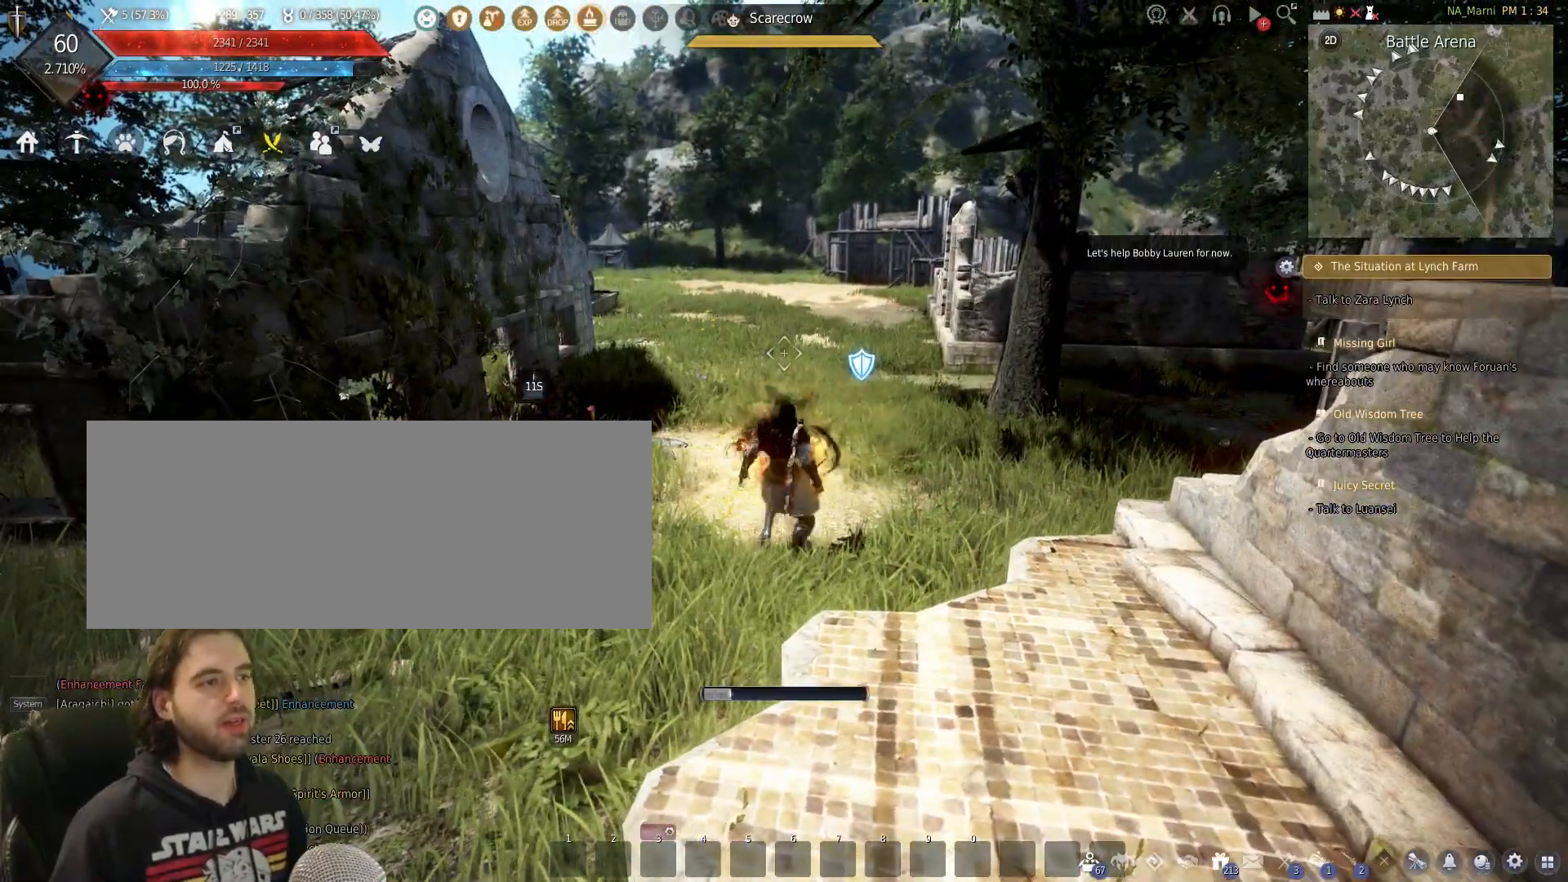
{"keys": ["shift", "w"], "mouse": [], "events": [[133, "f", "up"], [133, "s", "up"], [233, "w", "down"], [367, "shift", "down"]]}
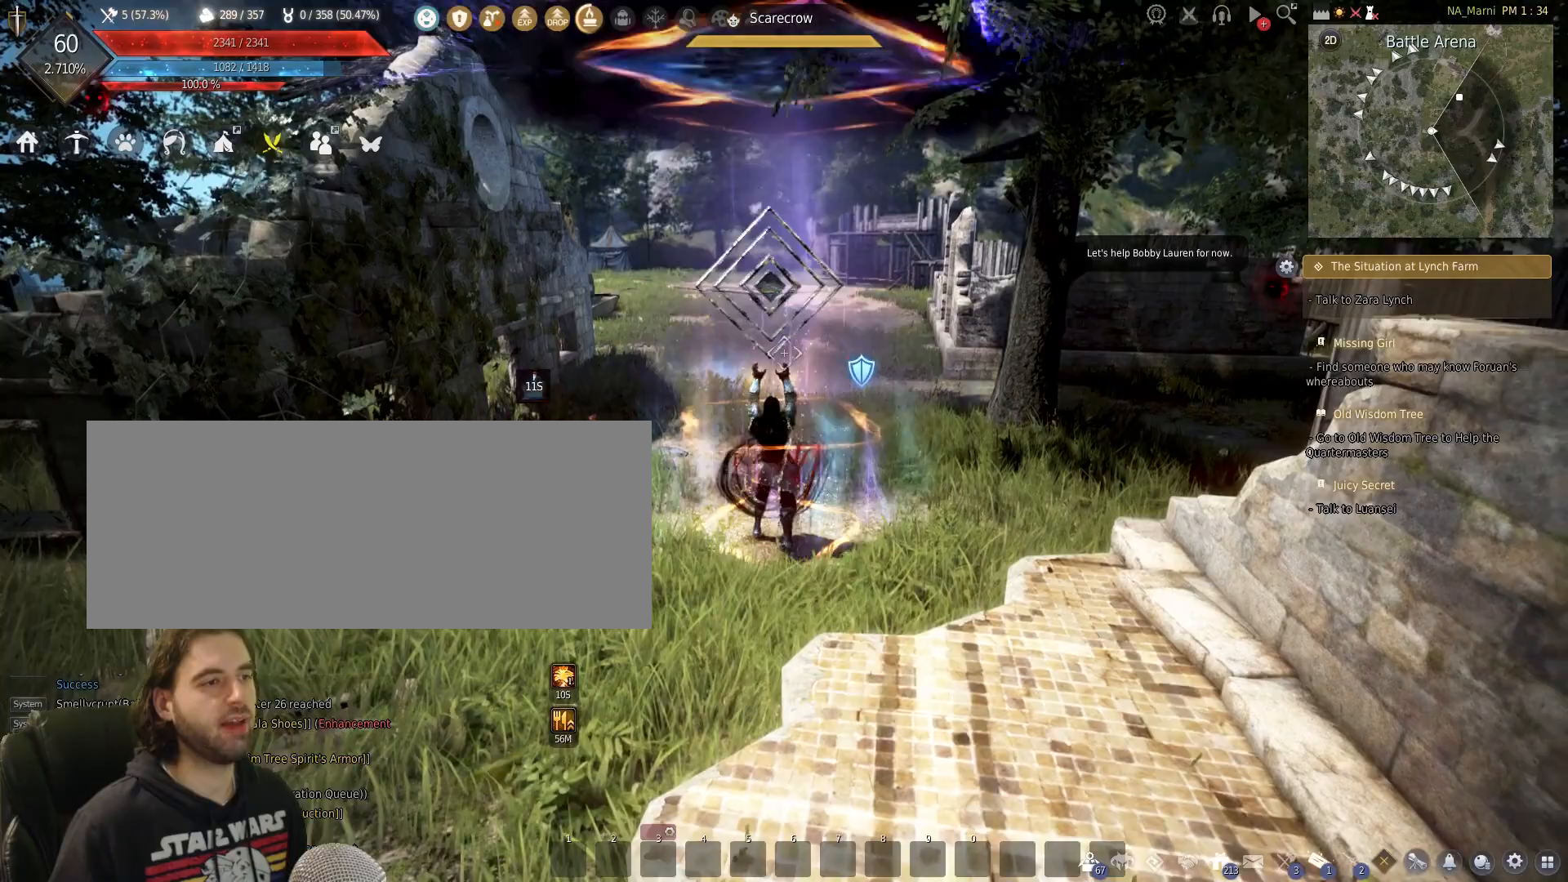
{"keys": ["shift", "w"], "mouse": [], "events": []}
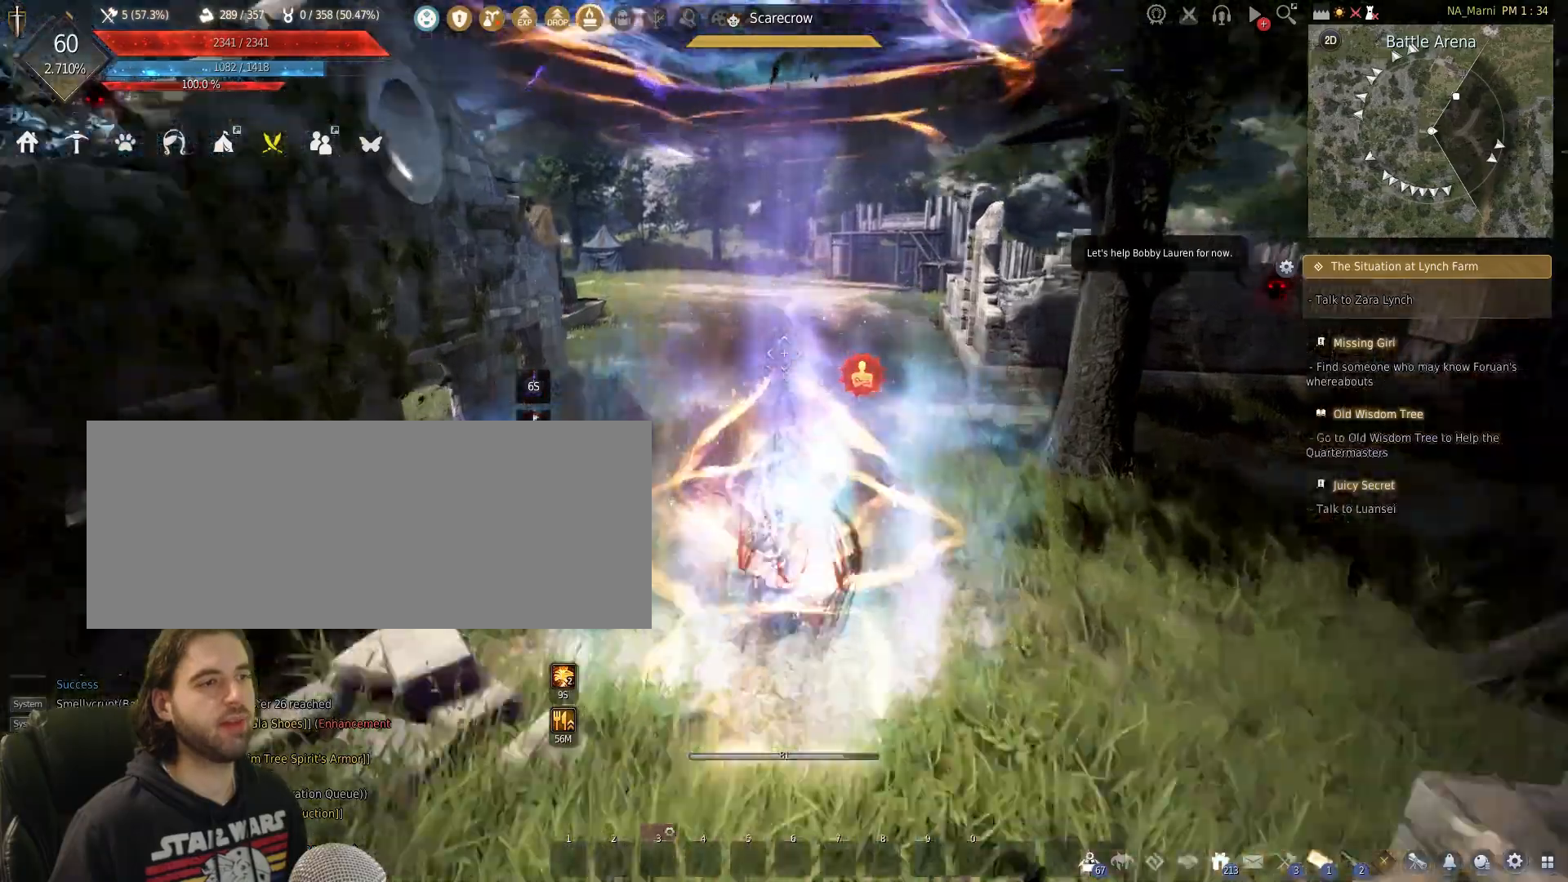
{"keys": ["w"], "mouse": [], "events": [[233, "shift", "up"]]}
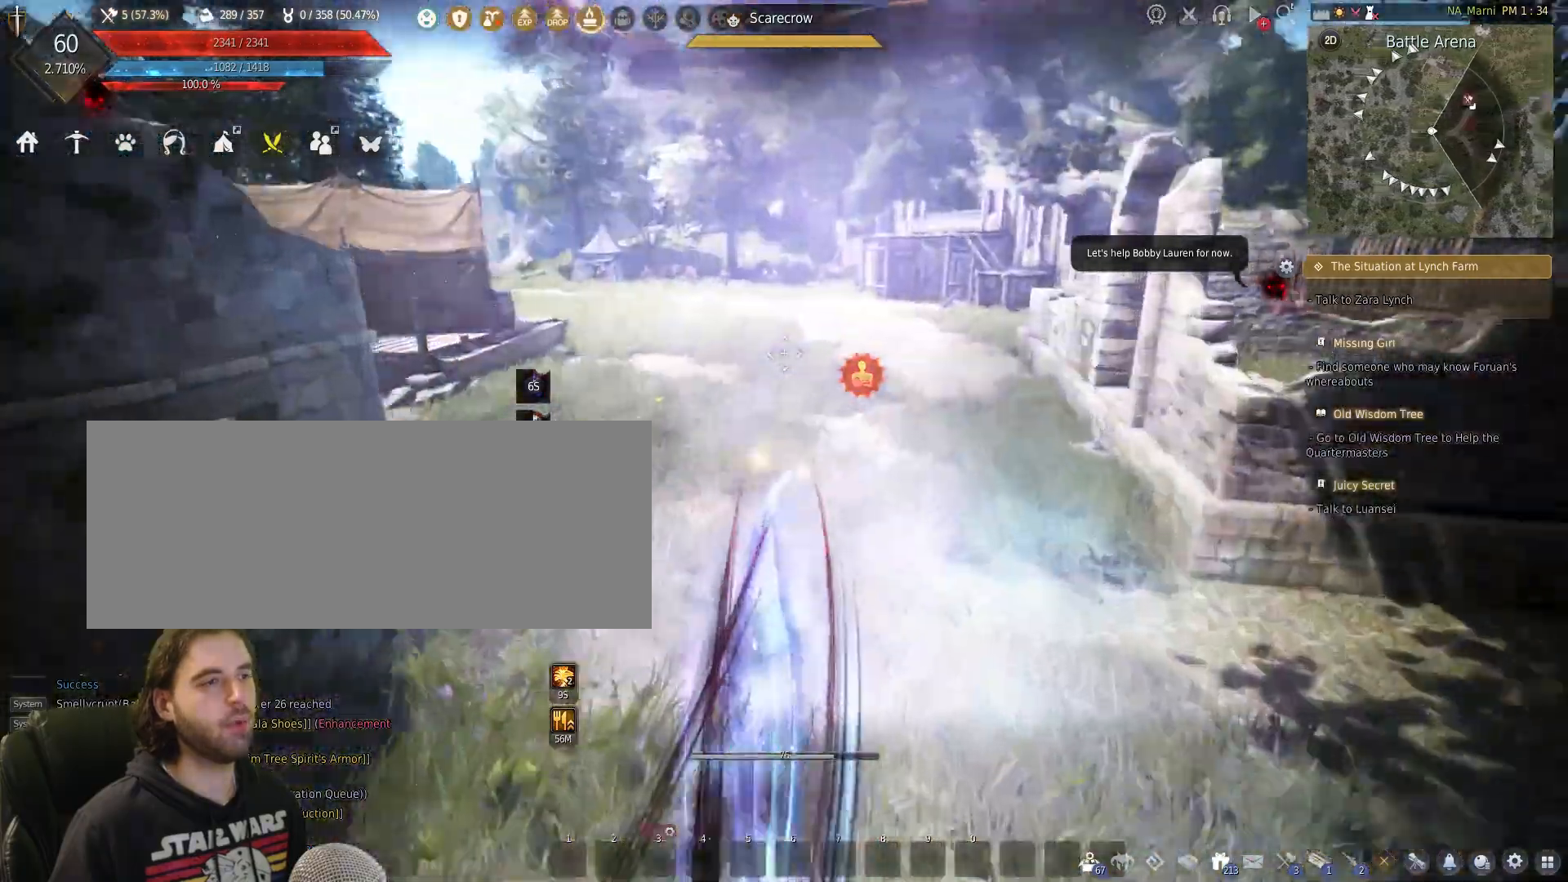
{"keys": [], "mouse": [], "events": [[400, "w", "up"]]}
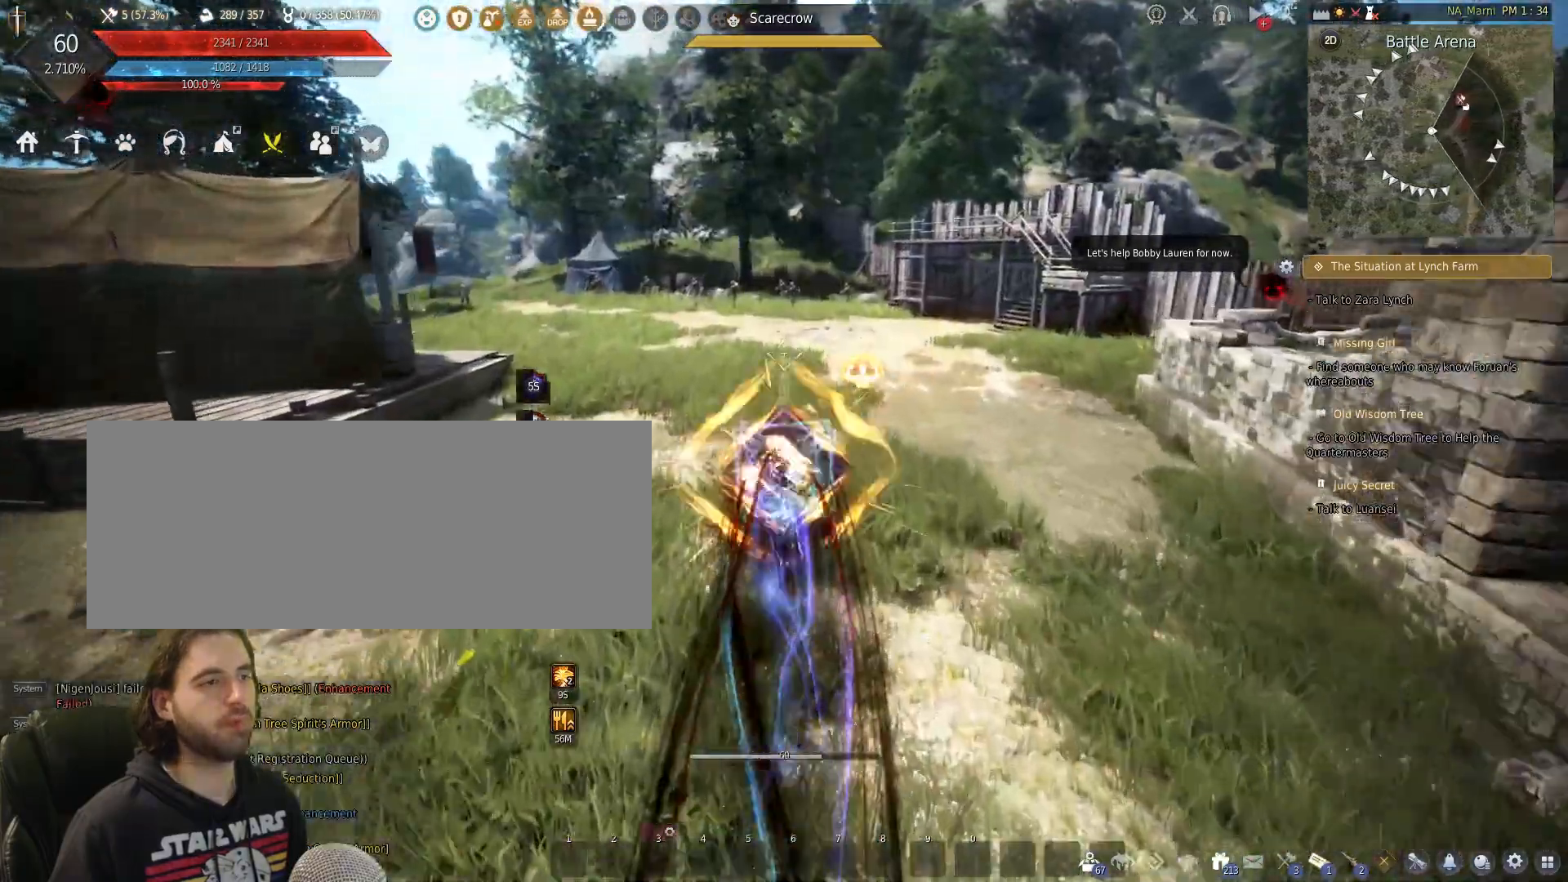
{"keys": [], "mouse": [], "events": []}
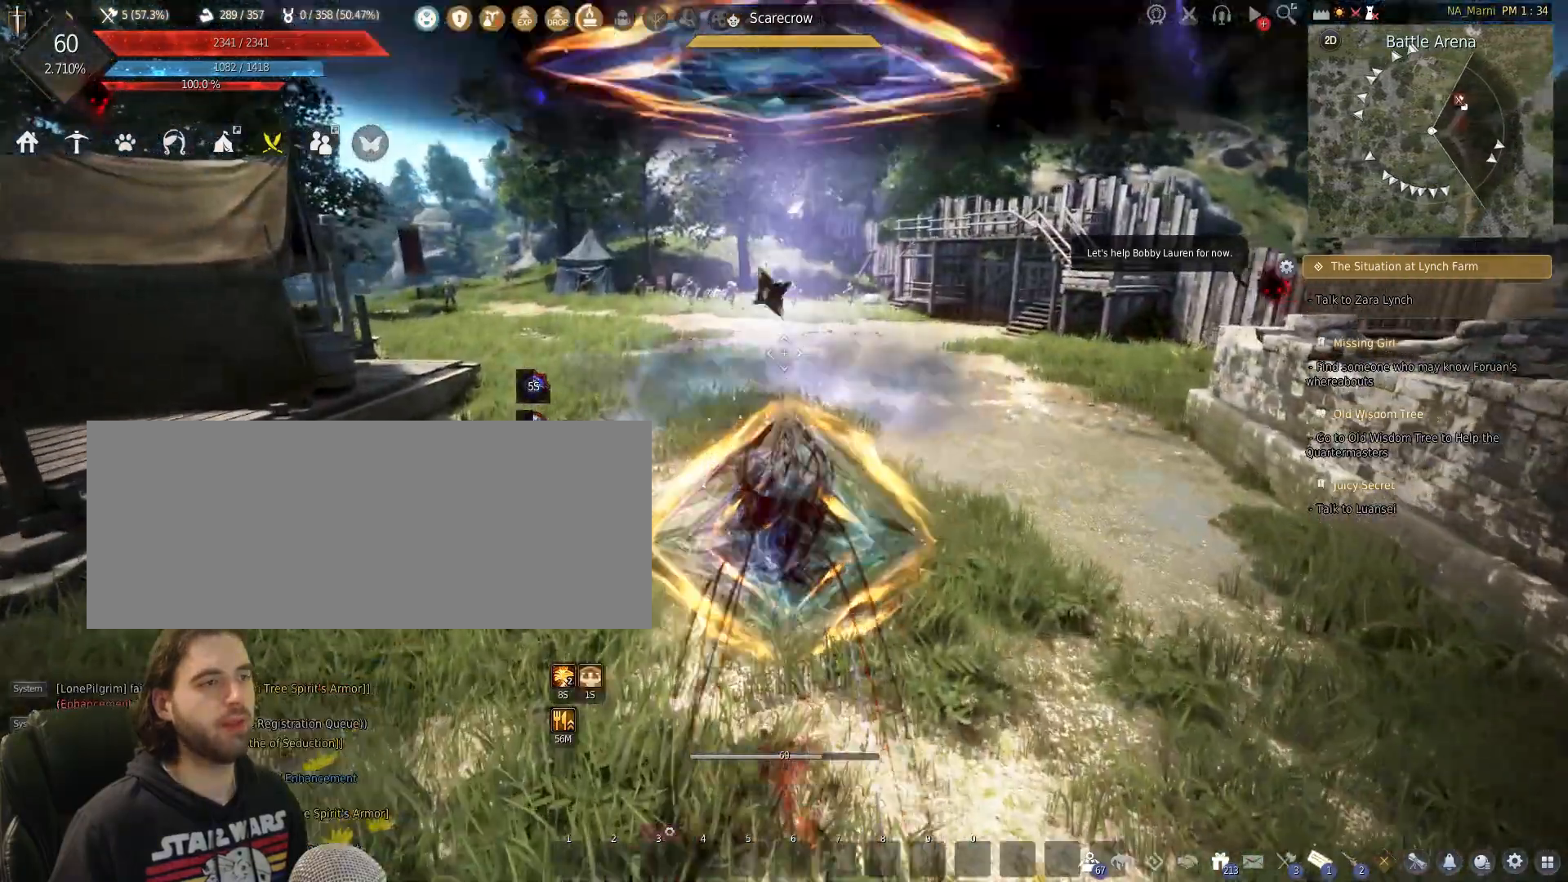
{"keys": ["shift", "w"], "mouse": [], "events": [[133, "w", "down"], [433, "shift", "down"]]}
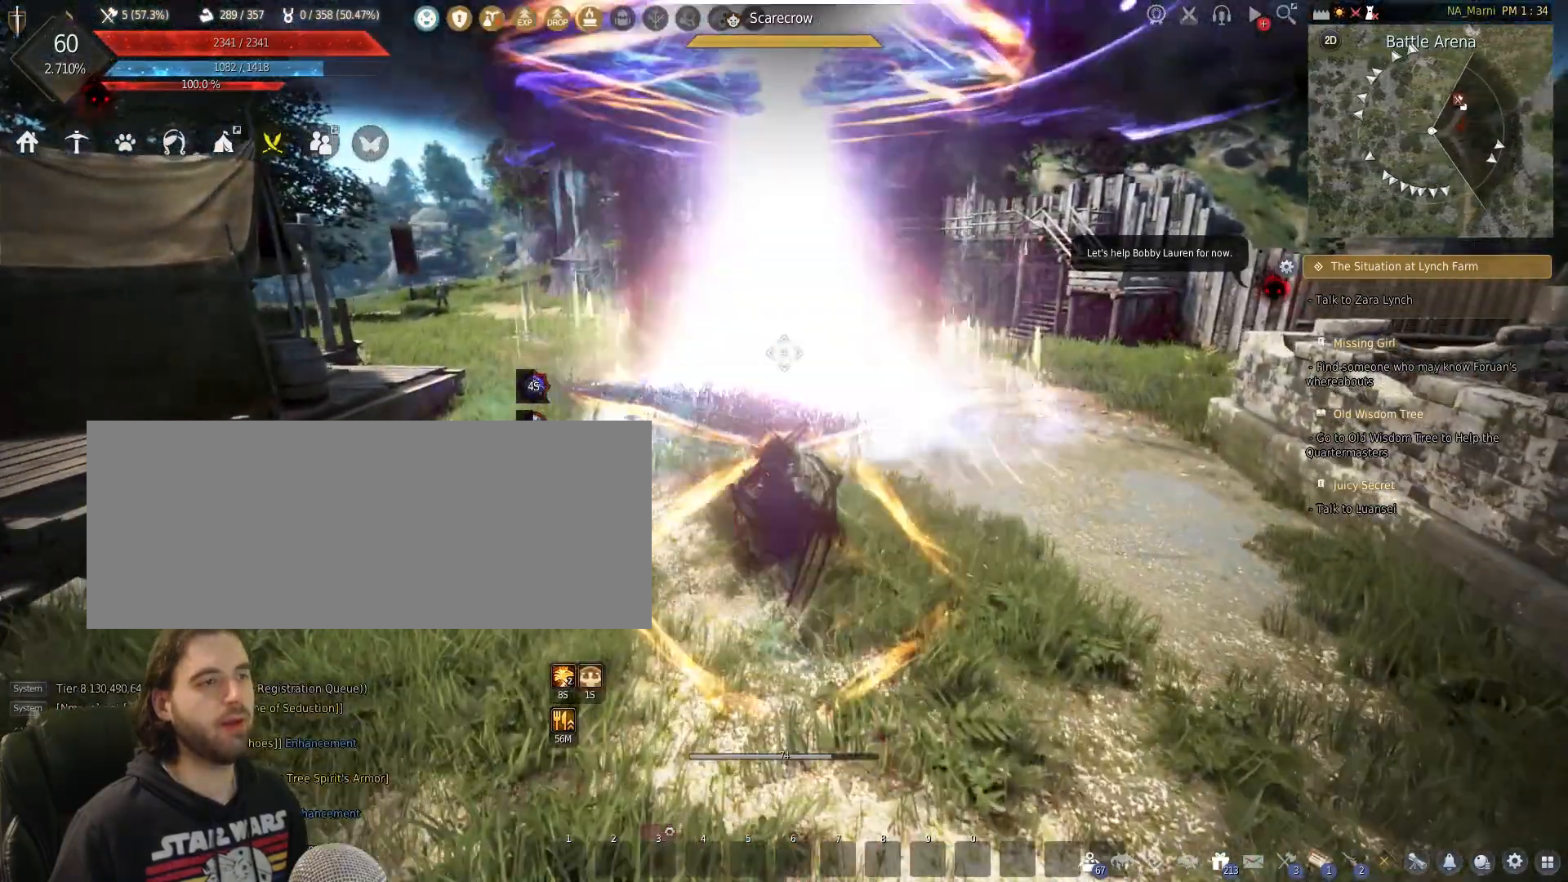
{"keys": ["shift", "w"], "mouse": [], "events": []}
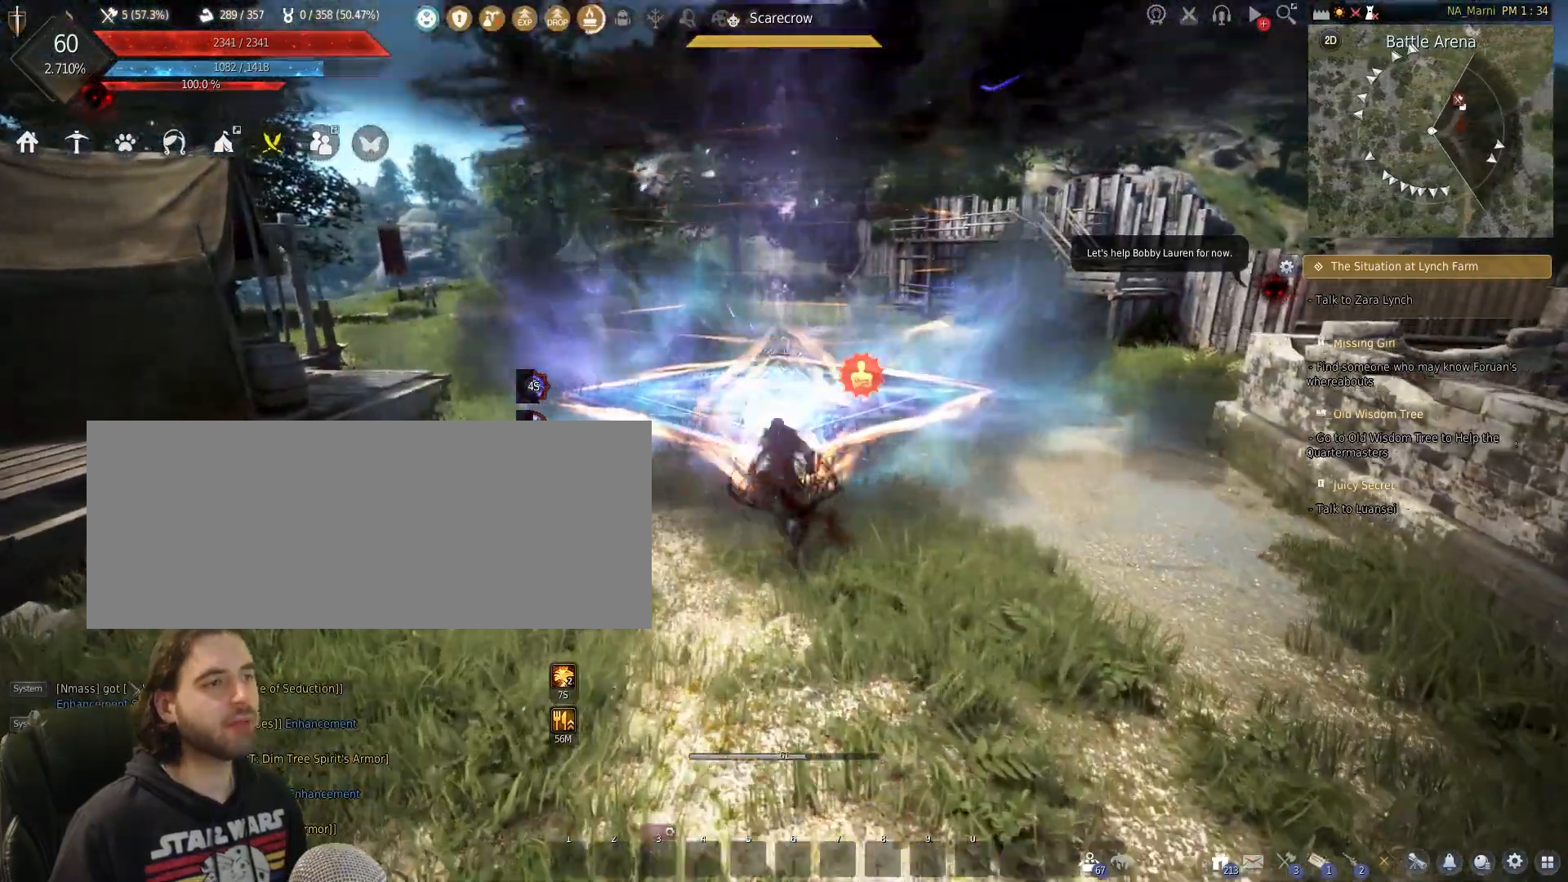
{"keys": ["shift", "w"], "mouse": [], "events": []}
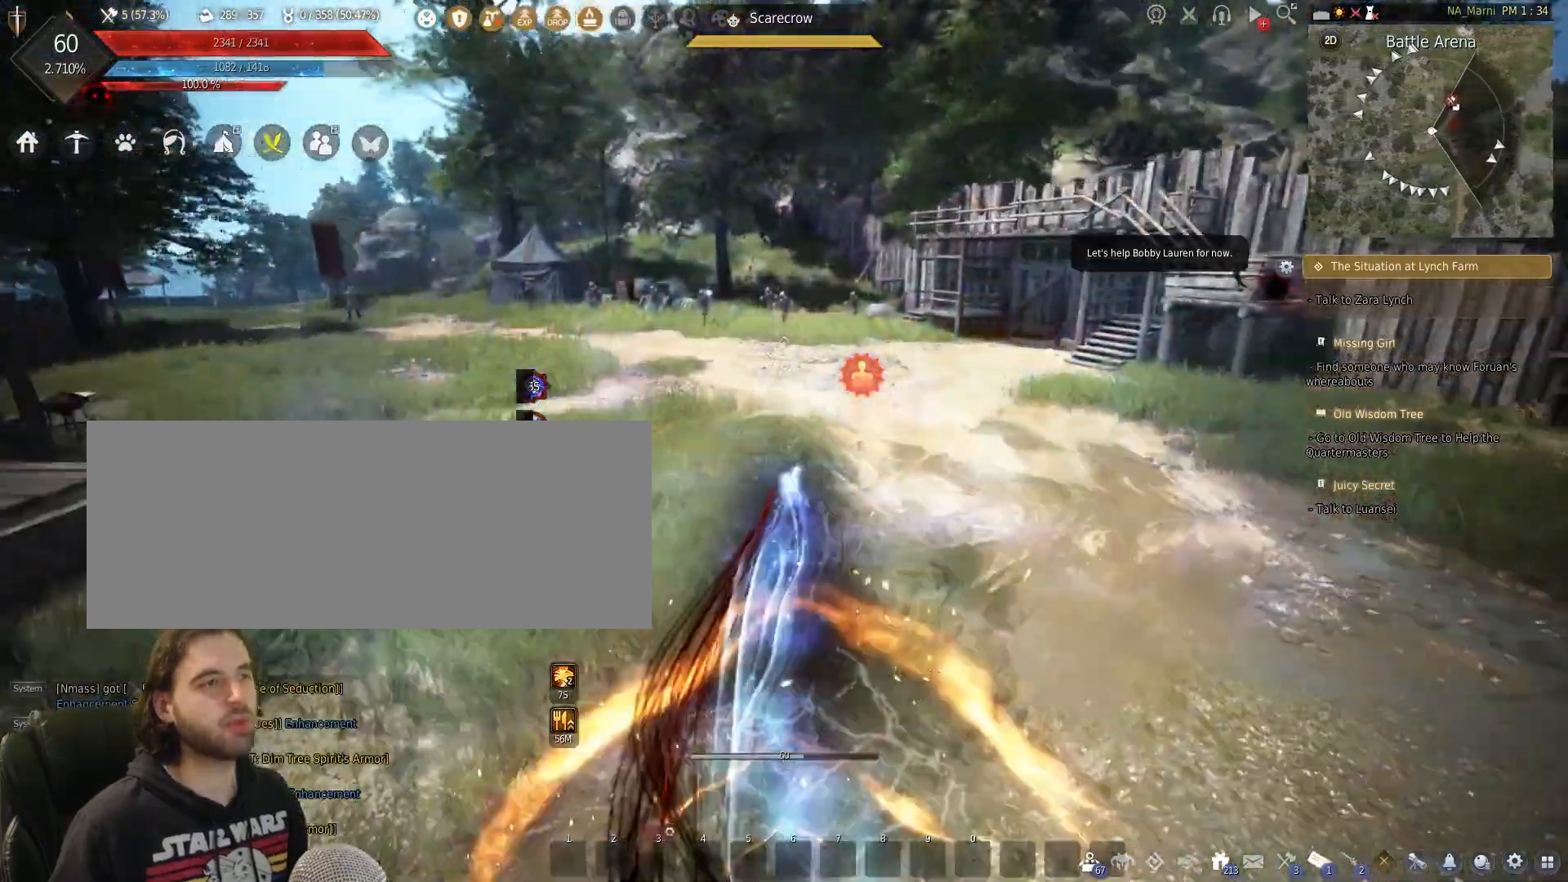
{"keys": ["w"], "mouse": [], "events": [[100, "shift", "up"]]}
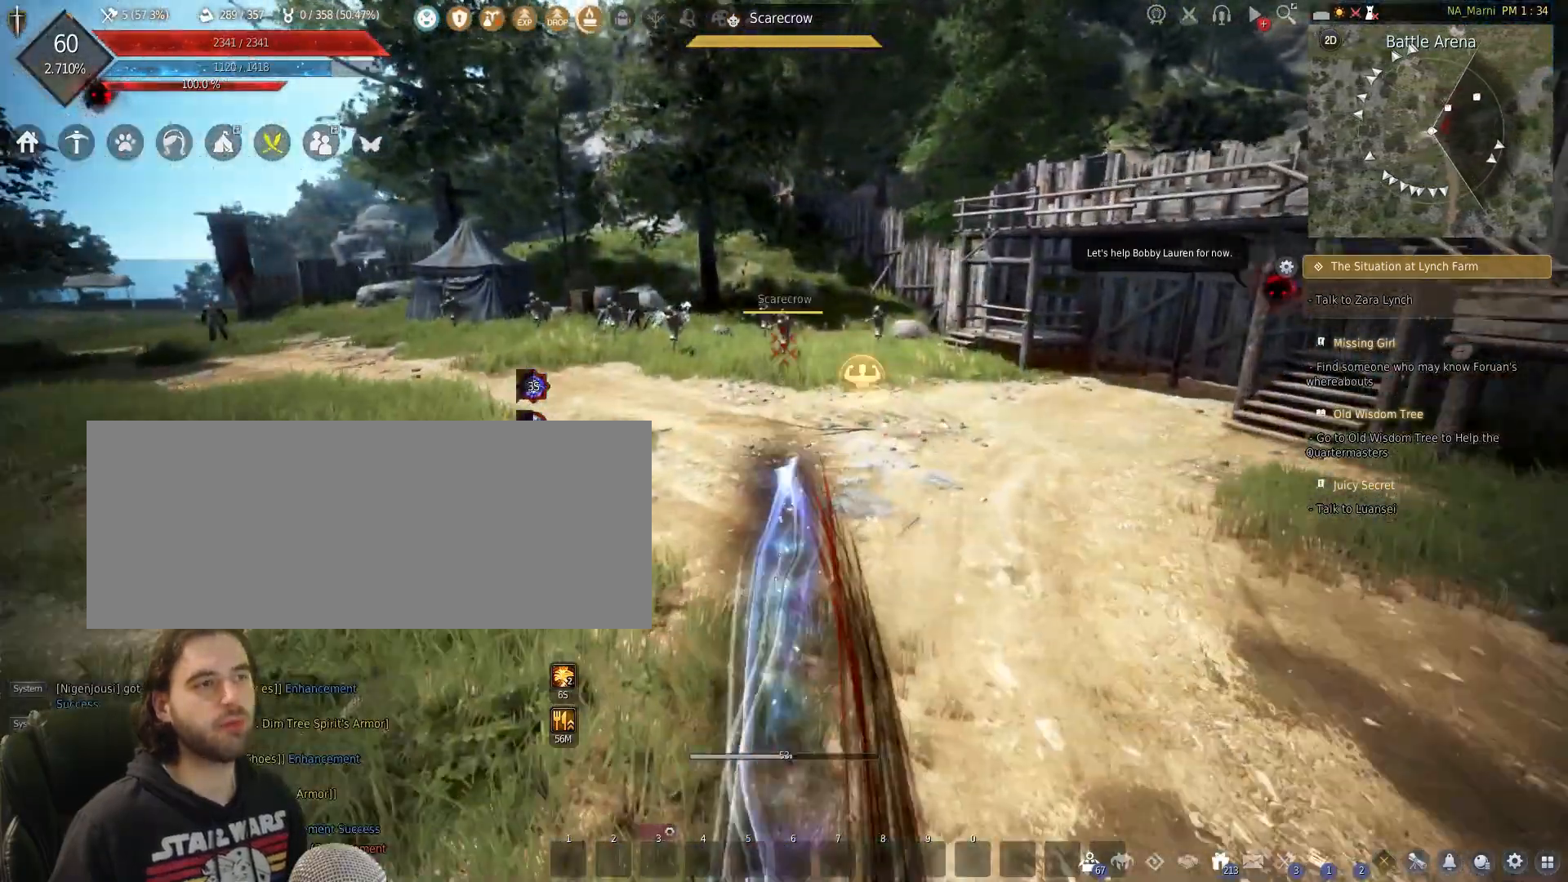
{"keys": ["f"], "mouse": [], "events": [[200, "w", "up"], [467, "f", "down"]]}
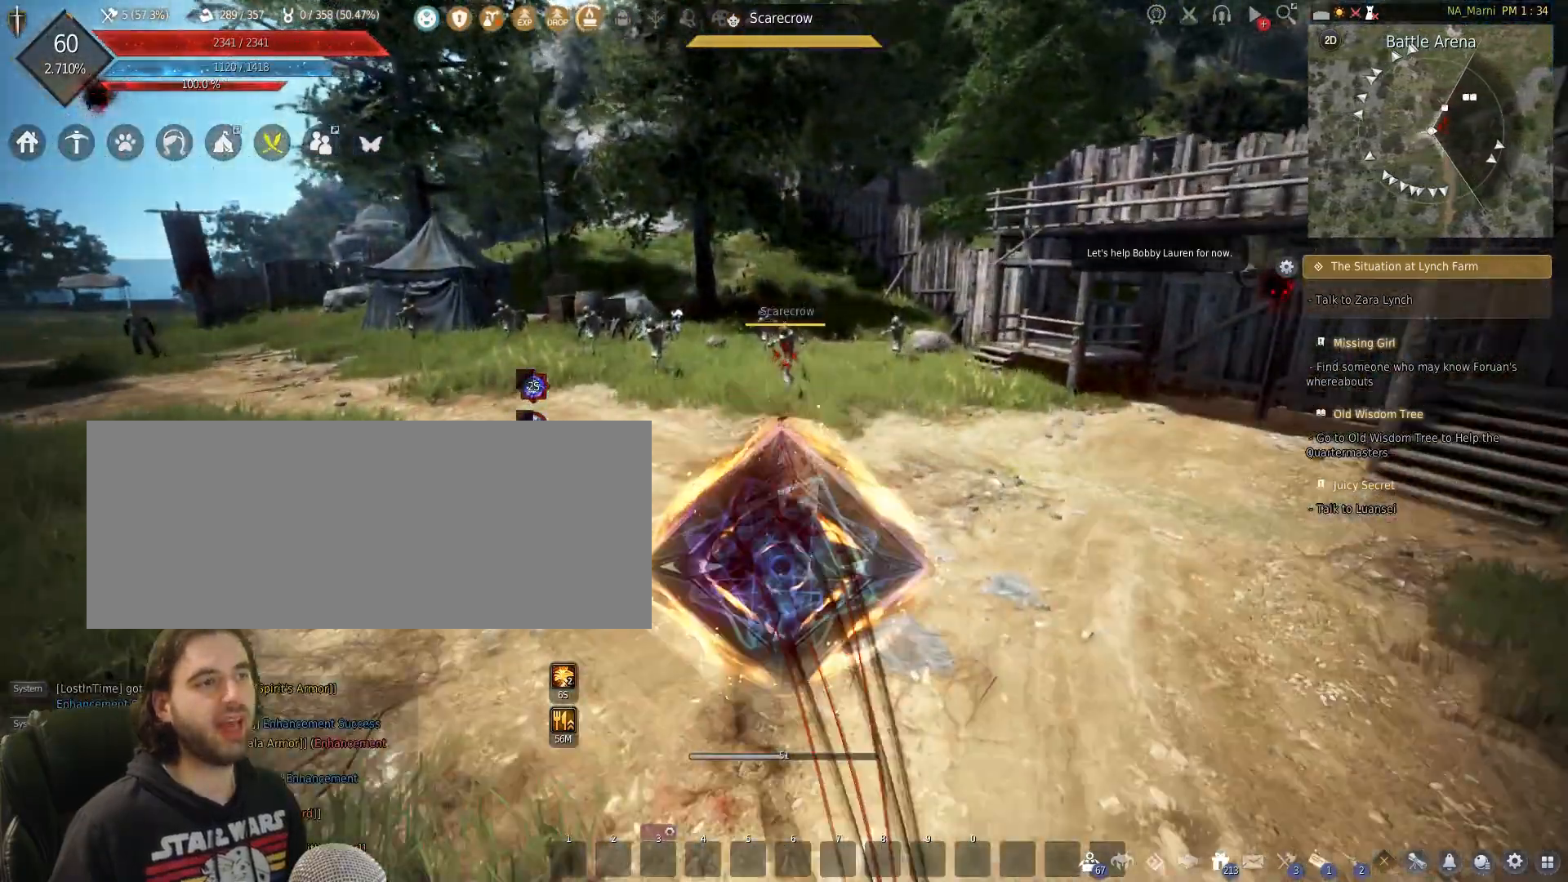
{"keys": ["f"], "mouse": [], "events": []}
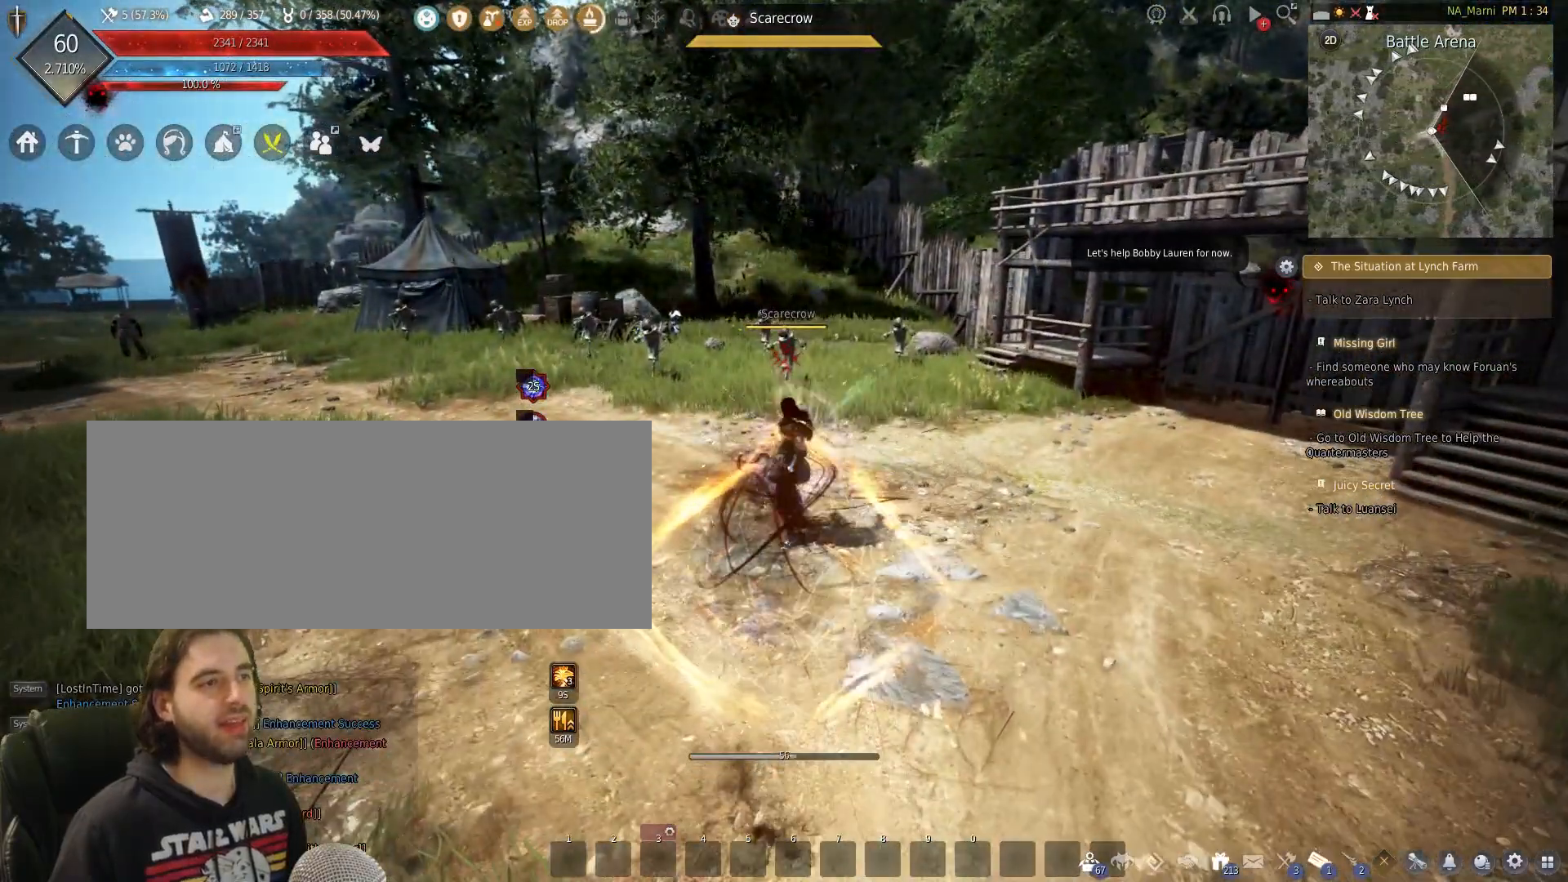
{"keys": [], "mouse": [], "events": [[367, "f", "up"]]}